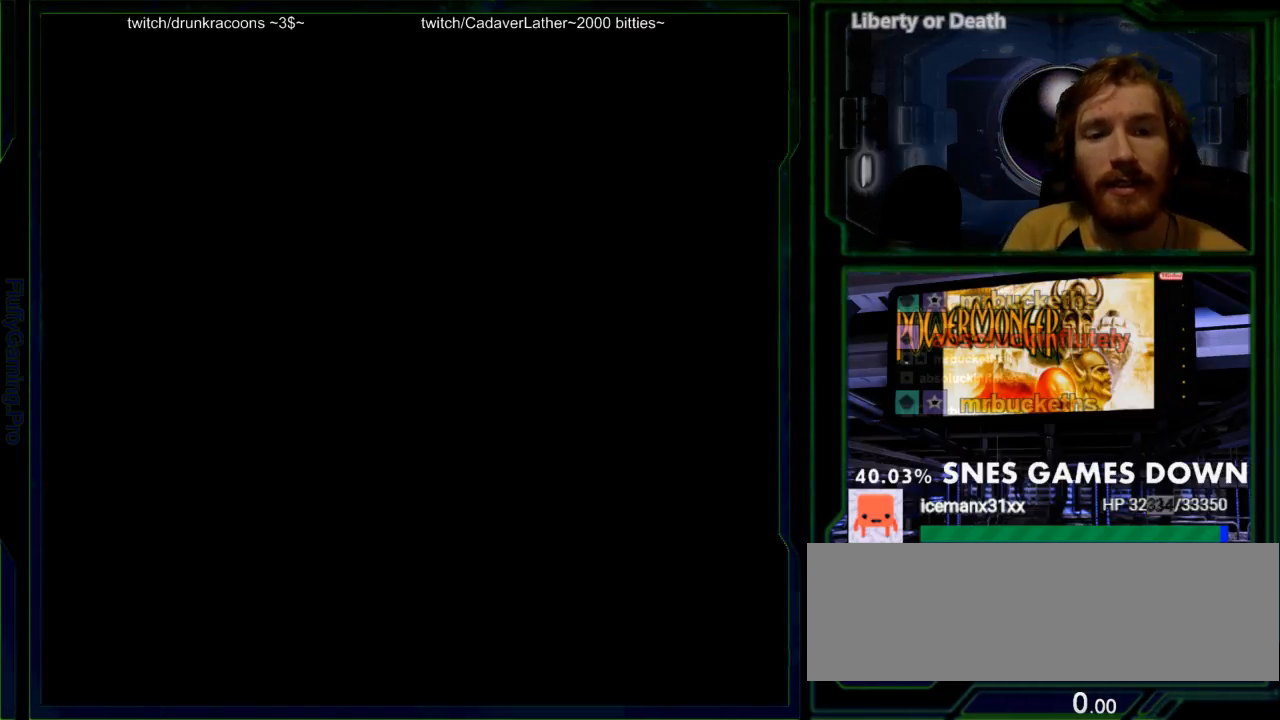
Gameplay with a controller (Nintendo layout); each line is a JSON object with the inputs held at the frame after it. "events" lists button and stick changes between this image and that frame as [ms after this image, input, new state], when the widget could be followed in between. Not read: L3 R3.
{"buttons": ["DPAD_DOWN"], "events": [[433, "DPAD_DOWN", "down"]]}
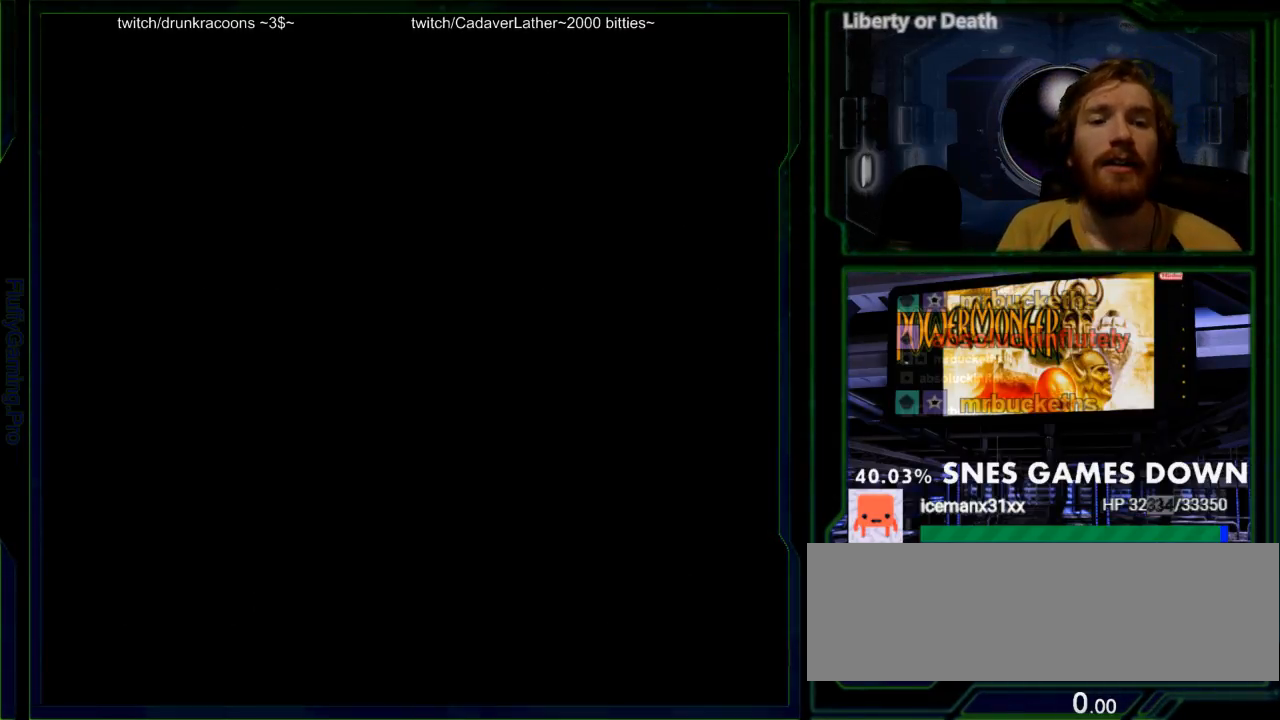
{"buttons": ["DPAD_DOWN"], "events": [[17, "DPAD_DOWN", "up"], [150, "DPAD_DOWN", "down"], [250, "DPAD_DOWN", "up"], [433, "DPAD_DOWN", "down"]]}
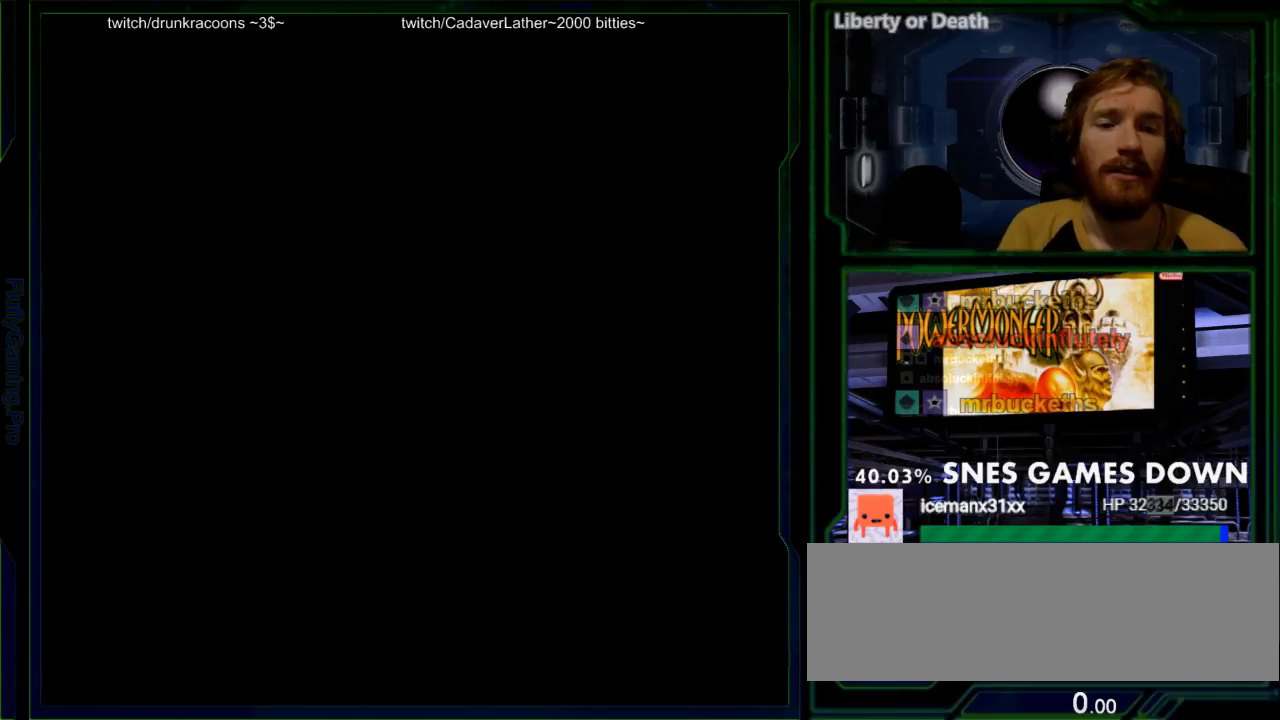
{"buttons": [], "events": [[67, "DPAD_DOWN", "up"], [167, "DPAD_DOWN", "down"], [267, "DPAD_DOWN", "up"]]}
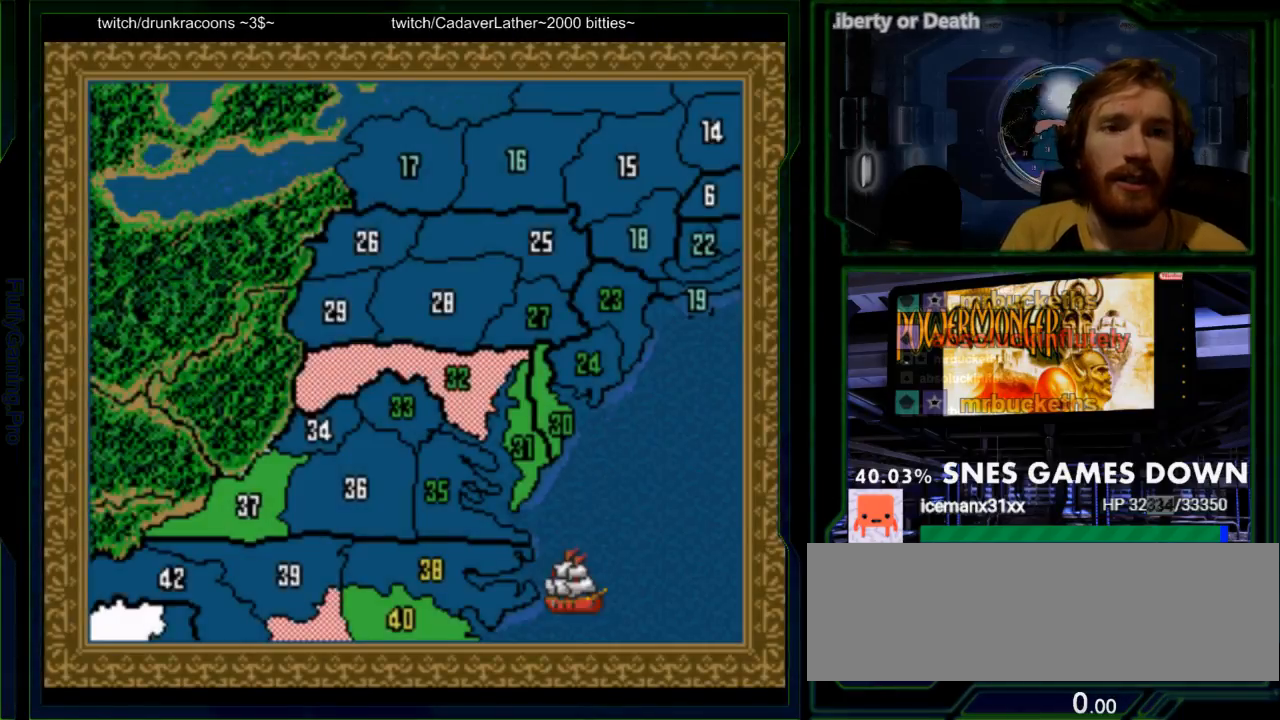
{"buttons": [], "events": [[250, "DPAD_DOWN", "down"], [350, "DPAD_DOWN", "up"]]}
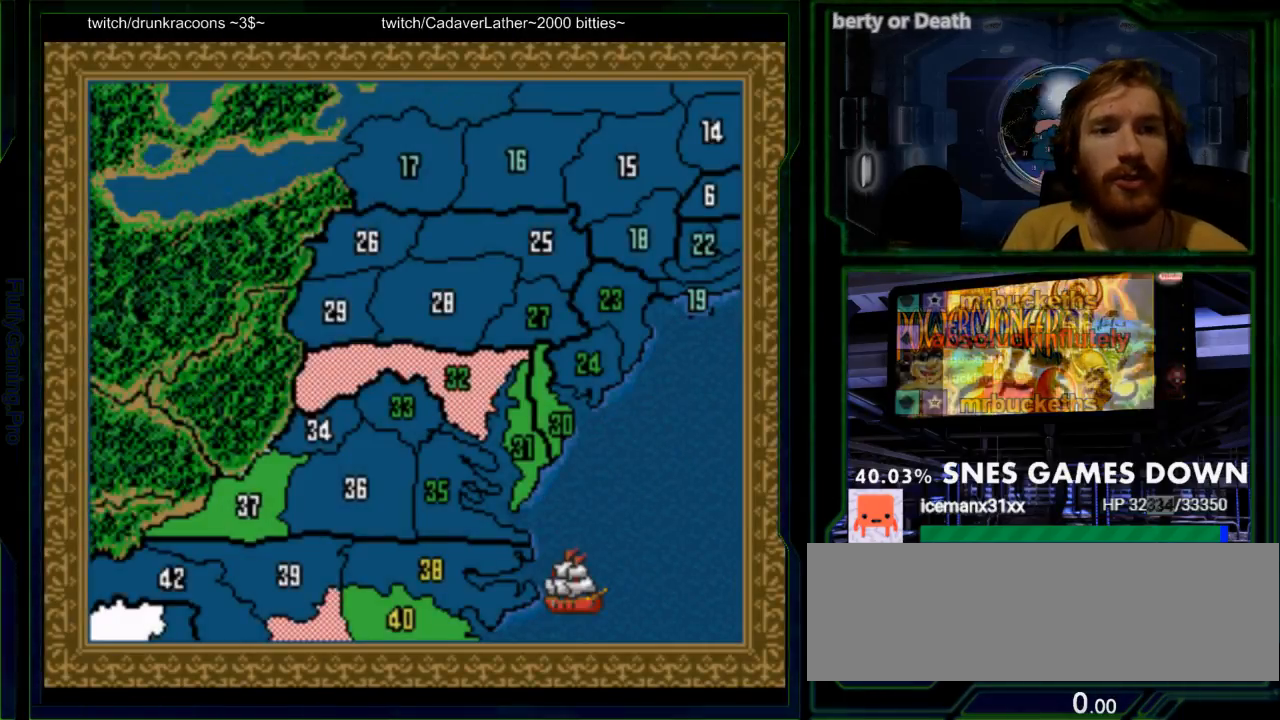
{"buttons": [], "events": [[183, "DPAD_DOWN", "down"], [283, "DPAD_DOWN", "up"], [433, "DPAD_DOWN", "down"], [500, "DPAD_DOWN", "up"]]}
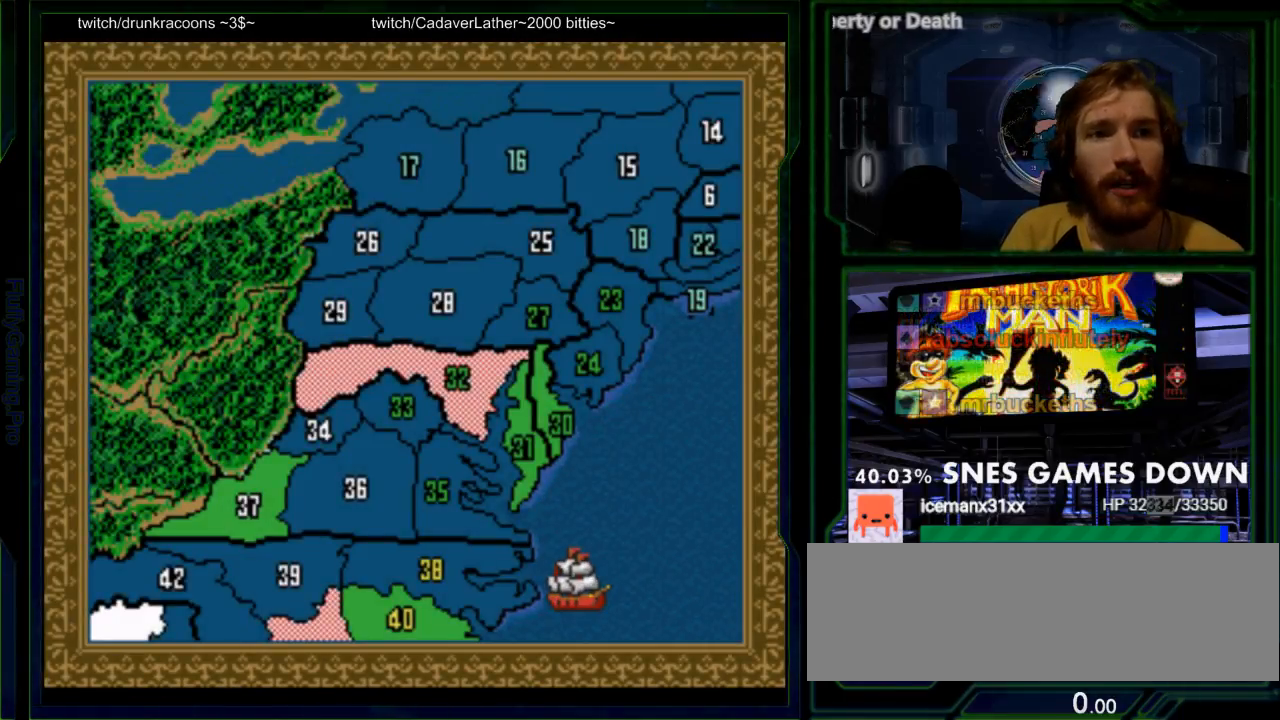
{"buttons": ["DPAD_DOWN"], "events": [[217, "DPAD_DOWN", "down"], [317, "DPAD_DOWN", "up"], [367, "DPAD_DOWN", "down"]]}
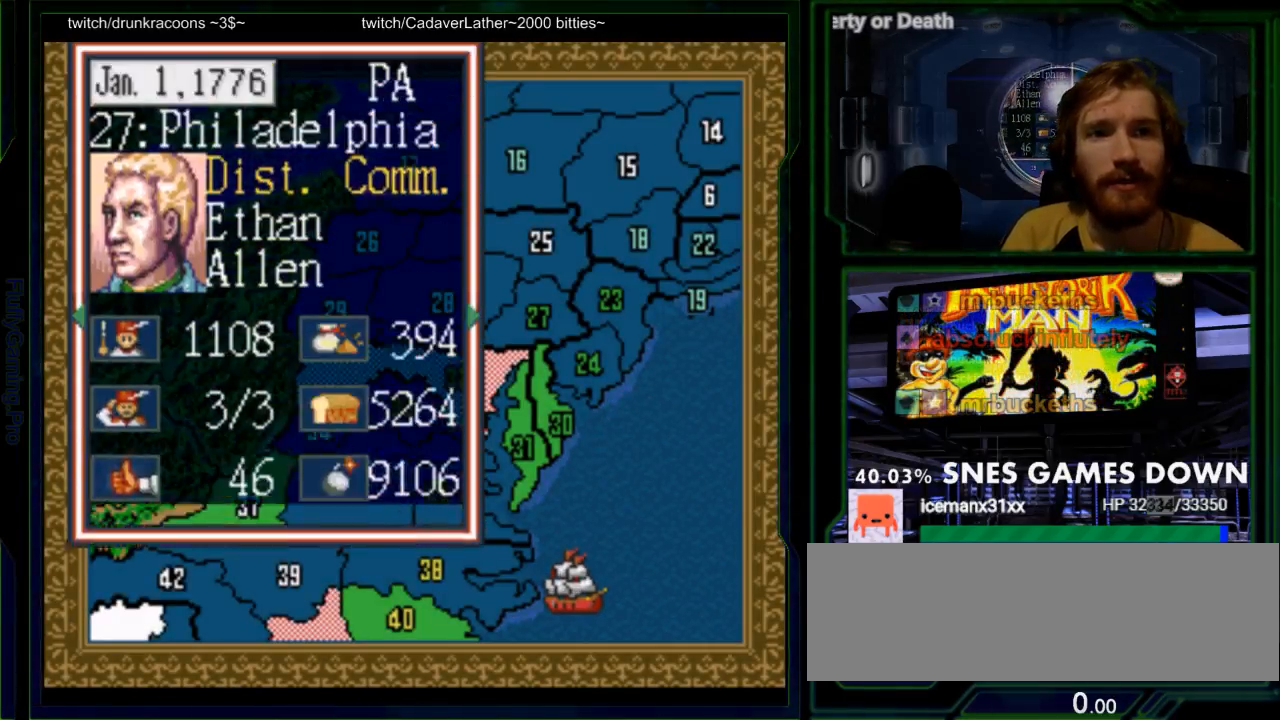
{"buttons": ["DPAD_DOWN"], "events": [[17, "DPAD_DOWN", "up"], [117, "DPAD_DOWN", "down"], [200, "DPAD_DOWN", "up"], [267, "DPAD_DOWN", "down"], [367, "DPAD_DOWN", "up"], [467, "DPAD_DOWN", "down"]]}
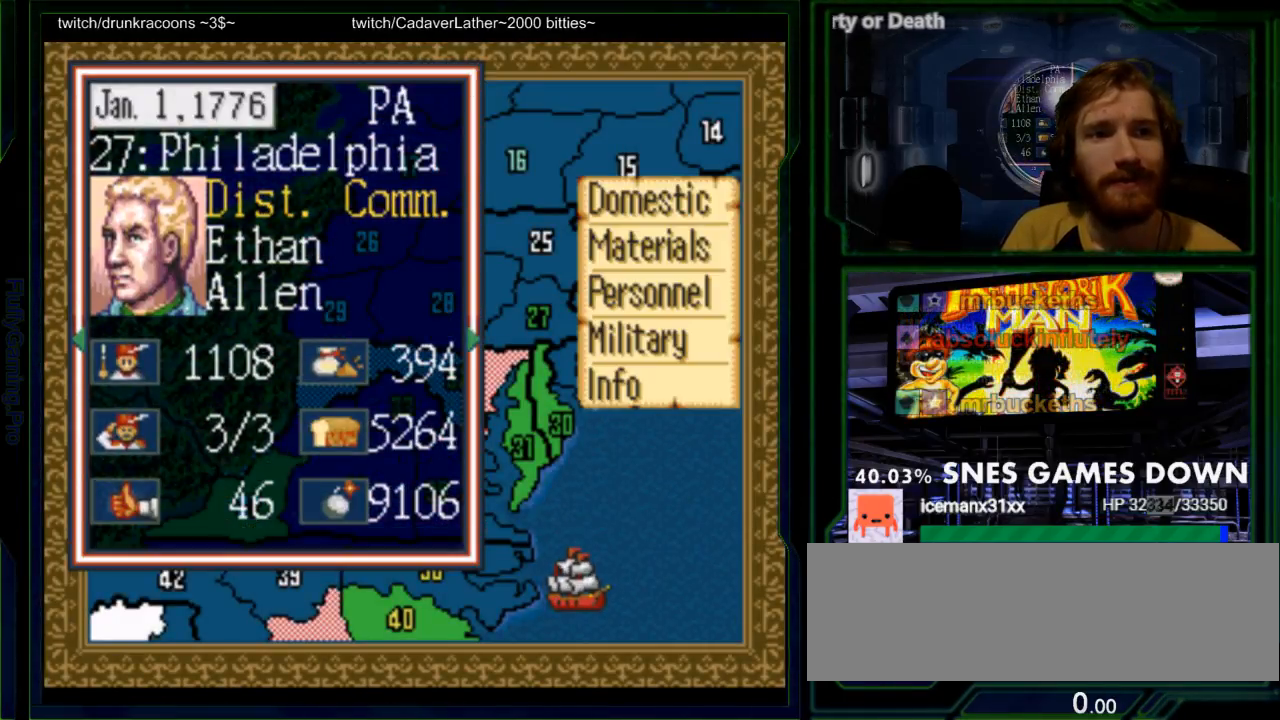
{"buttons": ["DPAD_DOWN"], "events": [[67, "DPAD_DOWN", "up"], [117, "DPAD_DOWN", "down"], [250, "DPAD_DOWN", "up"], [317, "DPAD_DOWN", "down"], [383, "DPAD_DOWN", "up"], [483, "DPAD_DOWN", "down"]]}
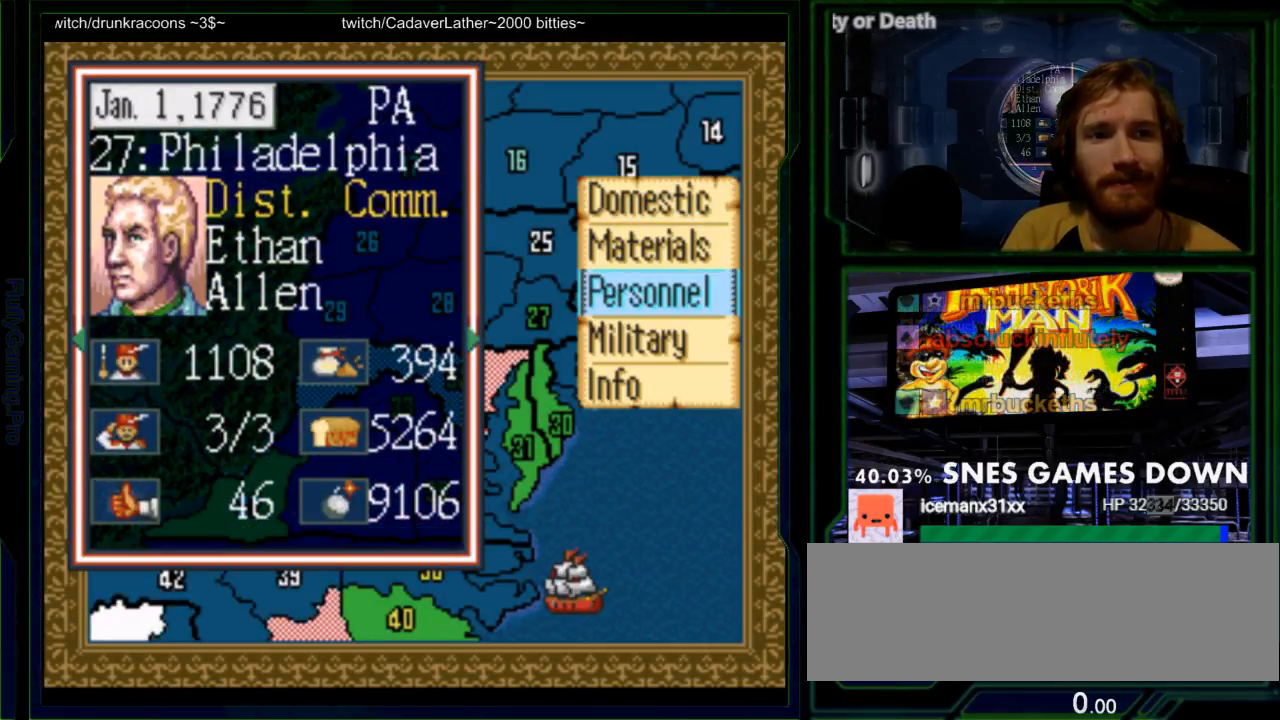
{"buttons": [], "events": [[100, "DPAD_DOWN", "up"], [267, "A", "down"], [317, "DPAD_LEFT", "down"], [400, "A", "up"], [483, "DPAD_LEFT", "up"]]}
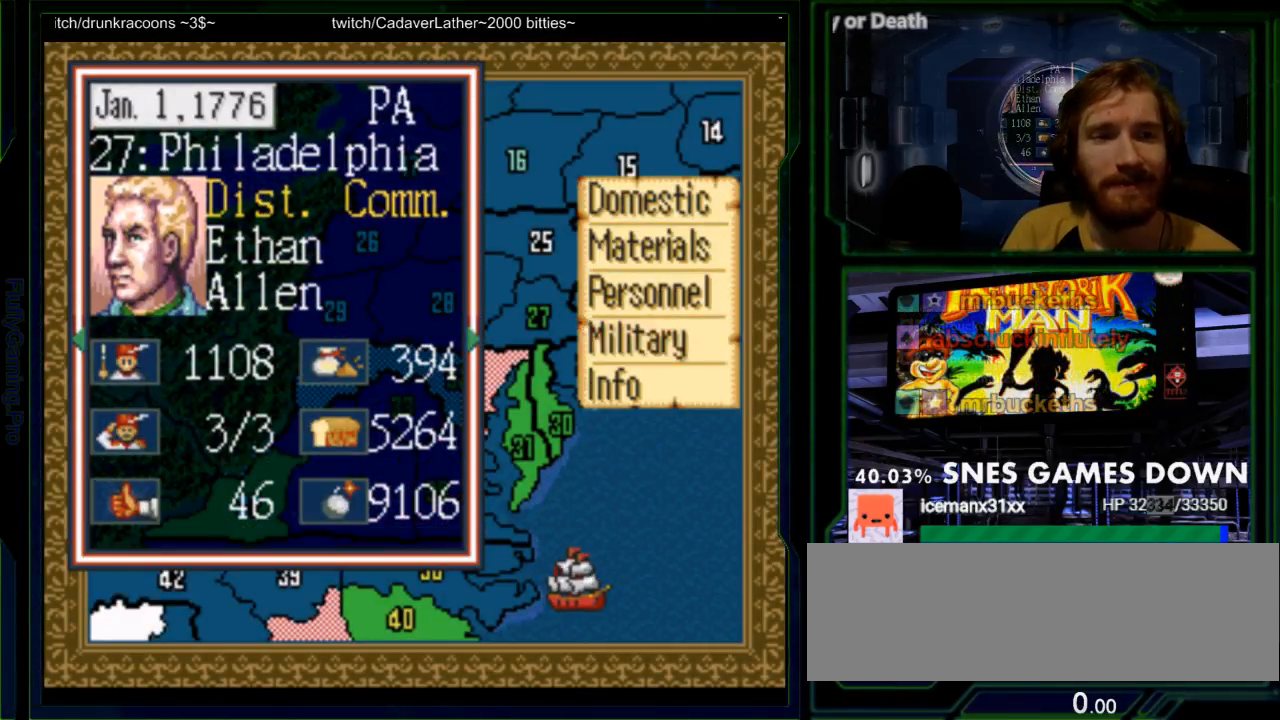
{"buttons": ["DPAD_LEFT"]}
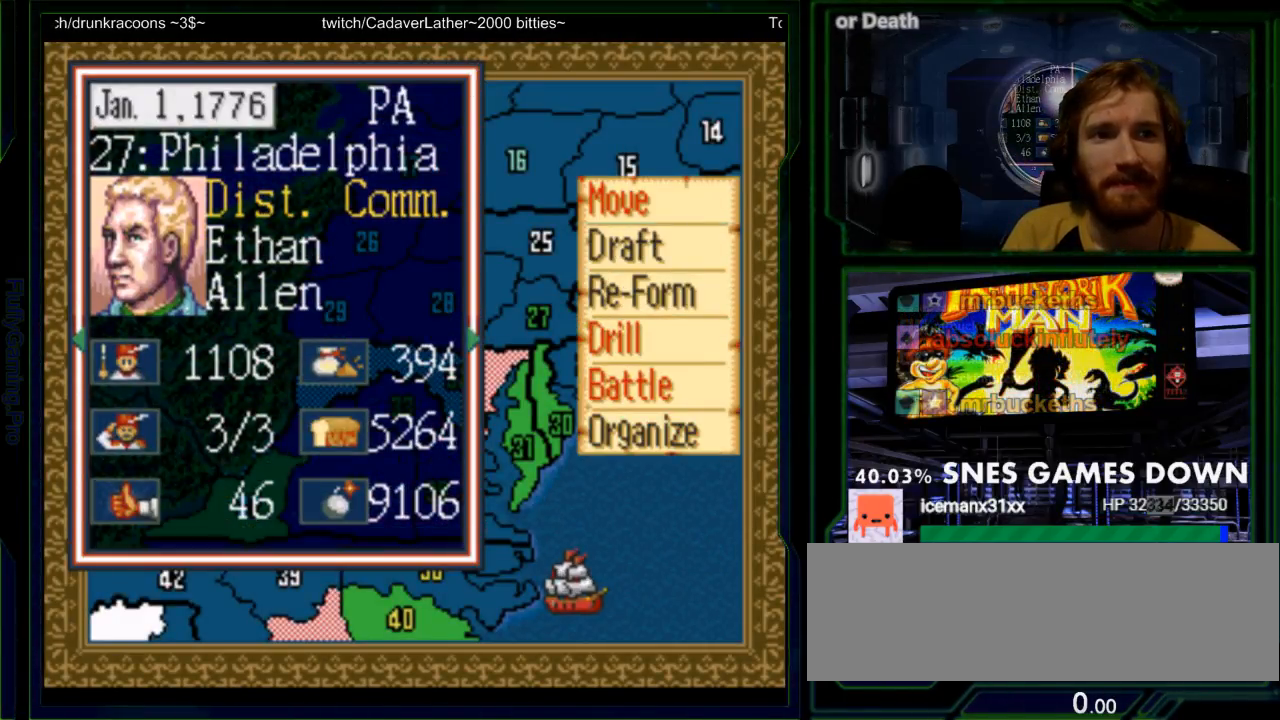
{"buttons": ["DPAD_LEFT"], "events": [[100, "DPAD_DOWN", "down"], [167, "DPAD_DOWN", "up"]]}
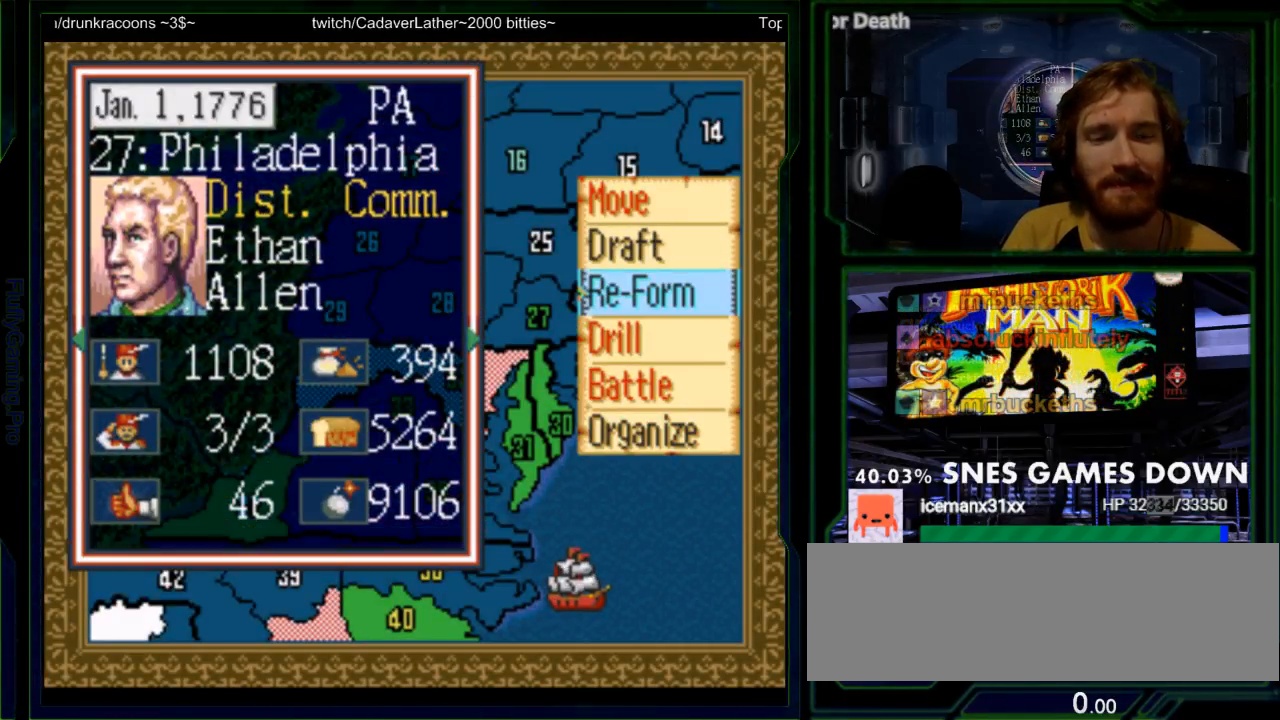
{"buttons": ["A"], "events": [[150, "DPAD_UP", "down"], [167, "DPAD_LEFT", "up"], [250, "DPAD_UP", "up"], [500, "A", "down"]]}
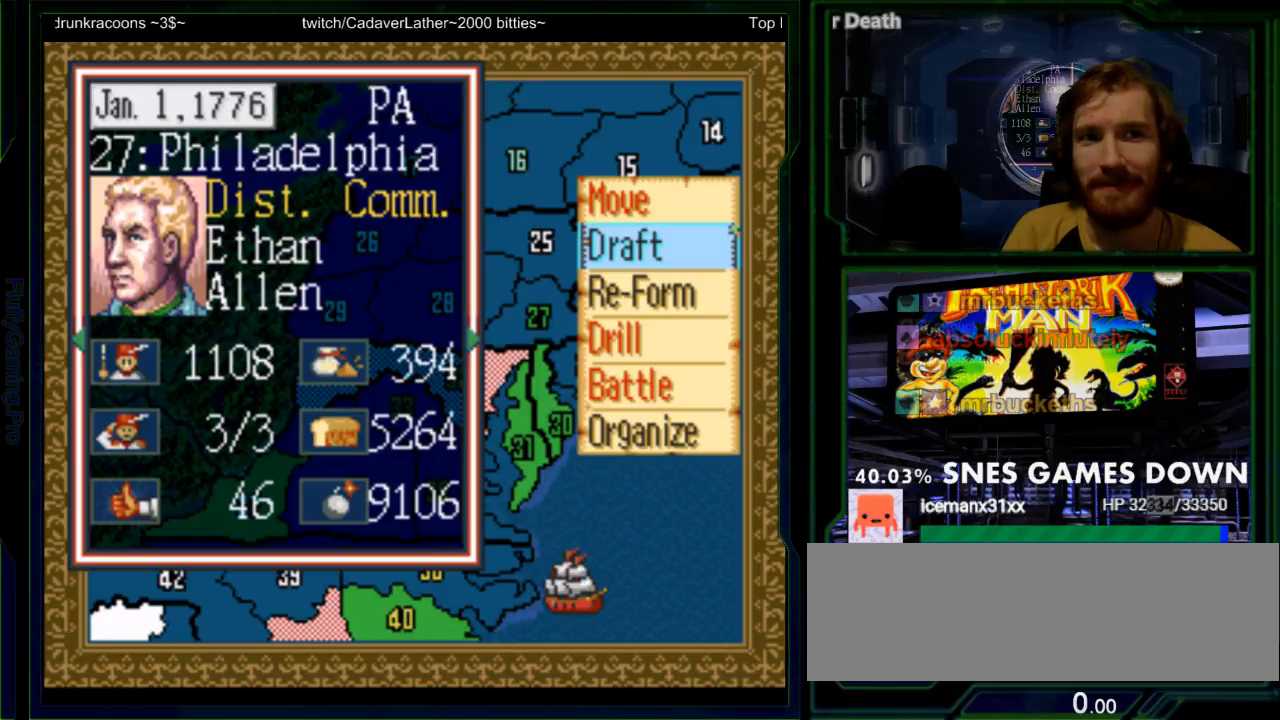
{"buttons": [], "events": [[133, "A", "up"]]}